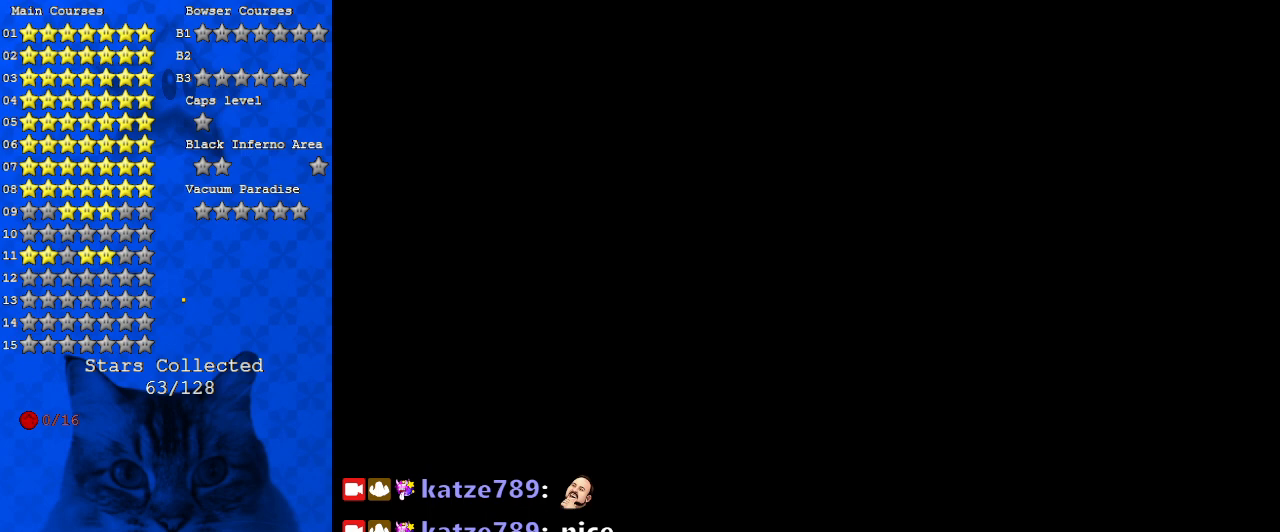
Gameplay with keyboard; each line is a JSON object with the keys held at the frame after it. "events" lists presses ("down") and releases ("up") of "a", "c", "ctrl", "d", "down", "left", "return", "right", "s", "shift", "up", "w", "x" and "y" between this image and that frame as [ms after this image, input, new state], when the widget could be followed in between. No other keys are recorded. Mouse input is not recorded.
{"keys": [], "events": []}
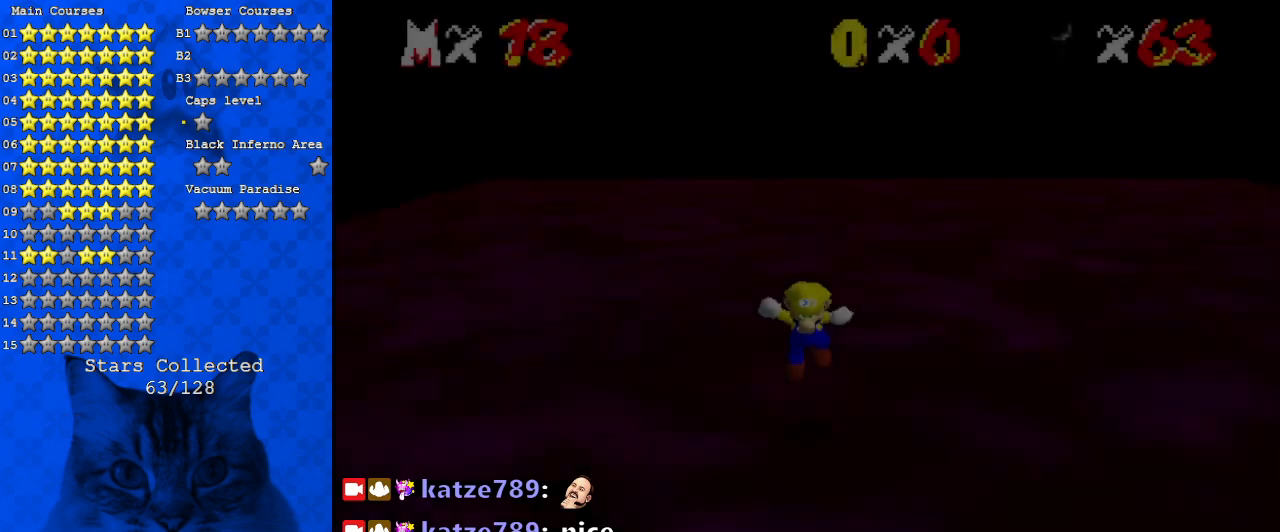
{"keys": ["right"], "events": [[300, "a", "down"], [300, "s", "down"], [433, "s", "up"], [467, "a", "up"], [467, "right", "down"]]}
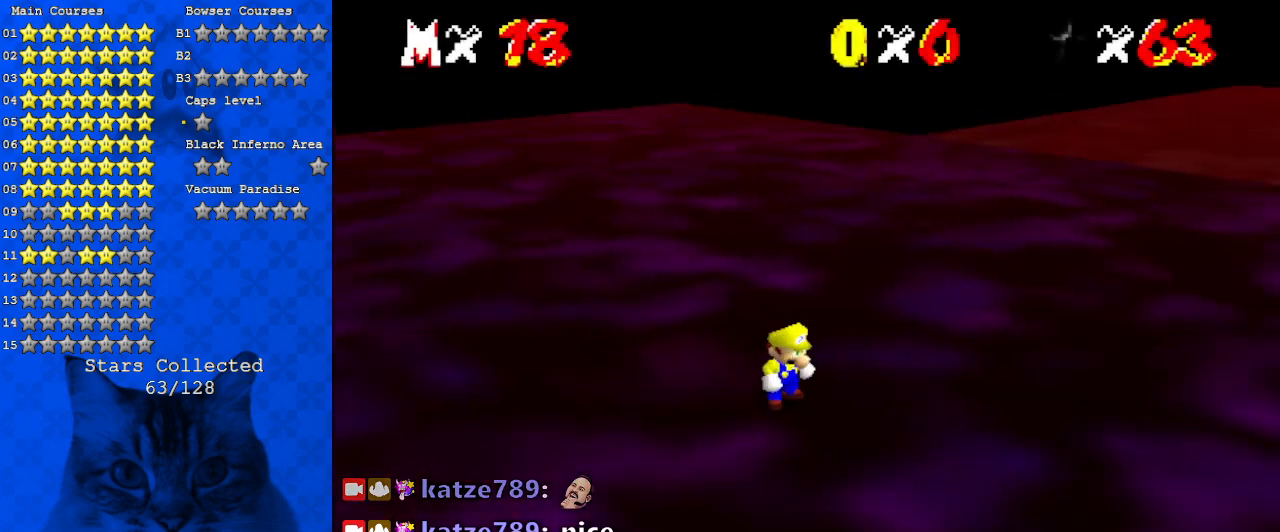
{"keys": ["right", "up"], "events": [[33, "a", "down"], [33, "s", "down"], [167, "s", "up"], [200, "a", "up"], [267, "a", "down"], [267, "s", "down"], [267, "up", "down"], [433, "a", "up"], [433, "s", "up"]]}
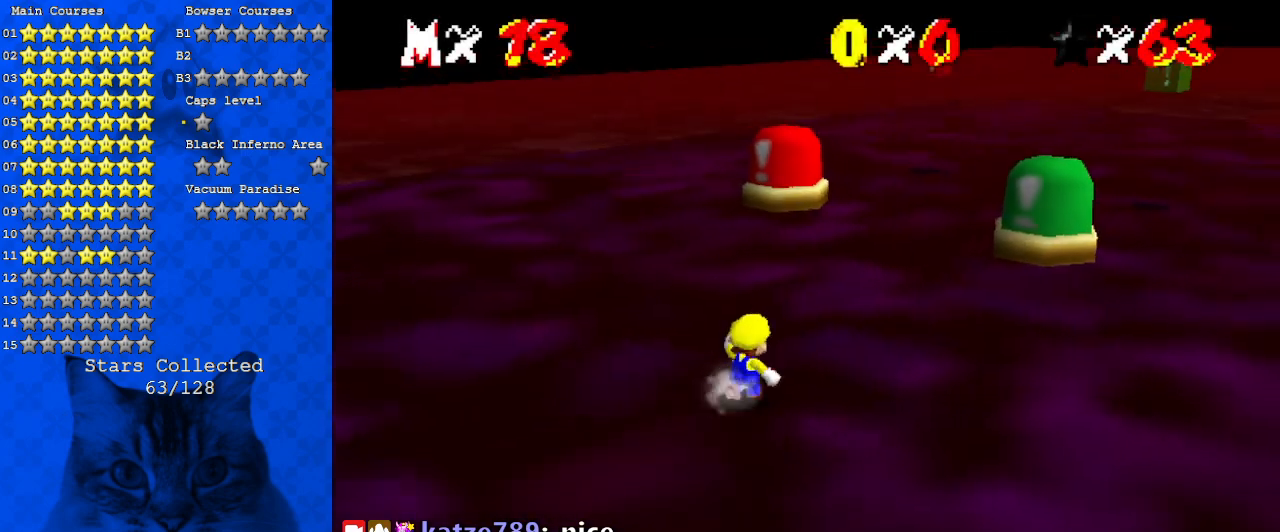
{"keys": ["up"], "events": [[133, "right", "up"]]}
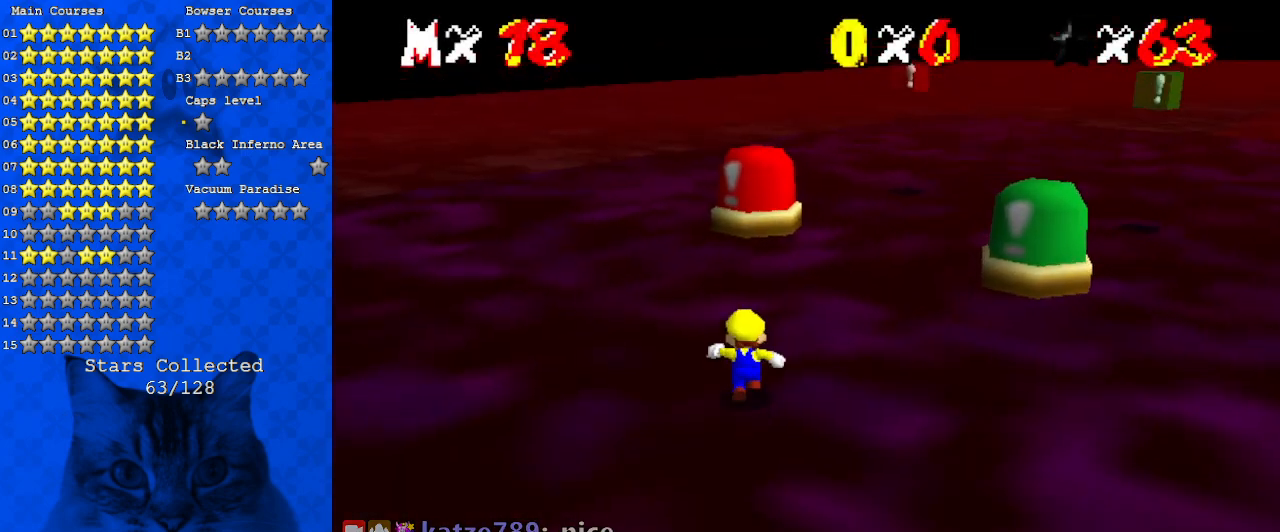
{"keys": ["a", "left", "up"], "events": [[233, "left", "down"], [500, "a", "down"]]}
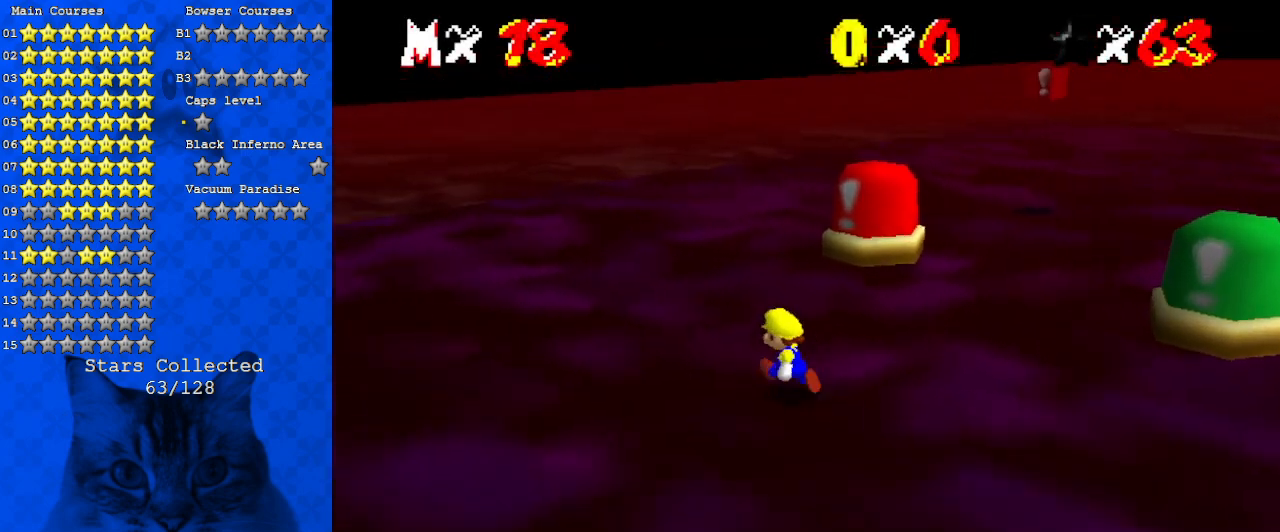
{"keys": ["left", "shift", "up"], "events": [[200, "a", "up"], [333, "left", "up"], [433, "shift", "down"], [467, "left", "down"]]}
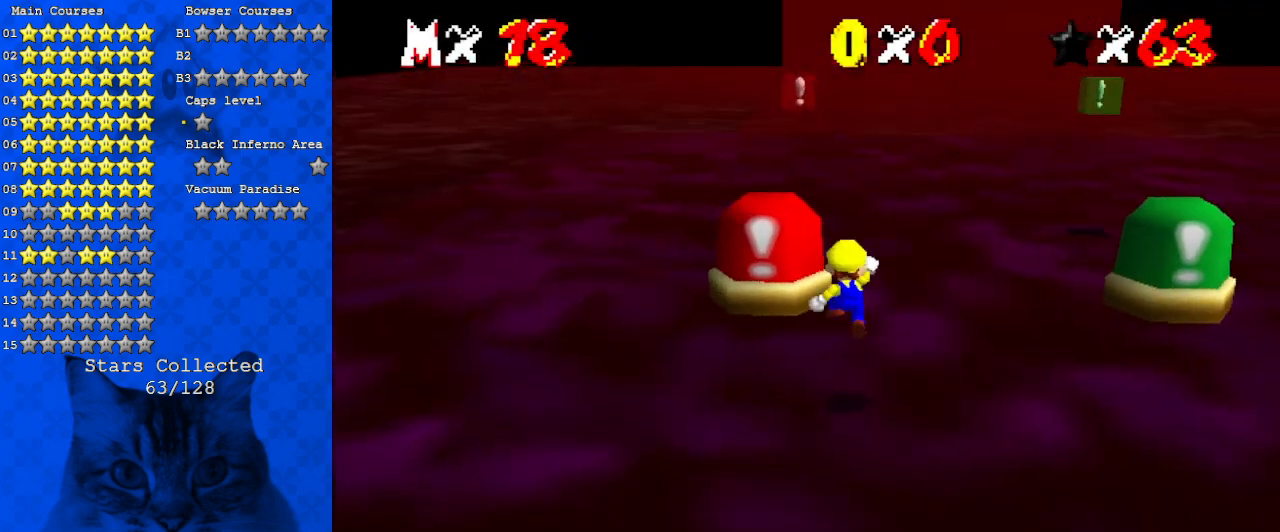
{"keys": ["up"], "events": [[133, "shift", "up"], [200, "ctrl", "down"], [300, "left", "up"], [367, "a", "down"], [367, "ctrl", "up"], [500, "a", "up"]]}
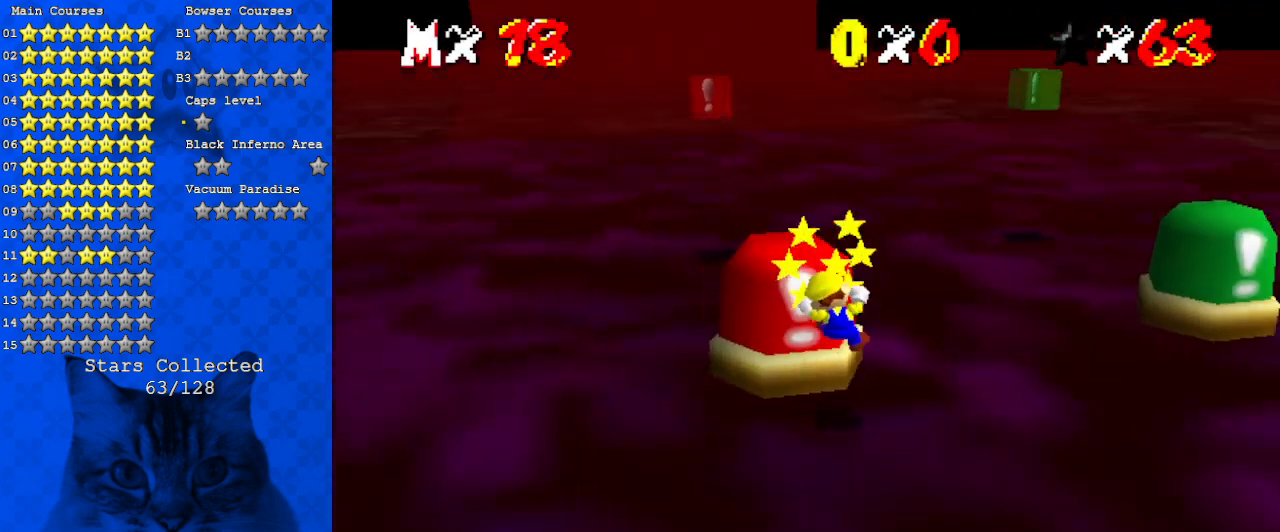
{"keys": ["left"], "events": [[100, "a", "down"], [100, "right", "down"], [167, "right", "up"], [233, "a", "up"], [300, "up", "up"], [400, "left", "down"]]}
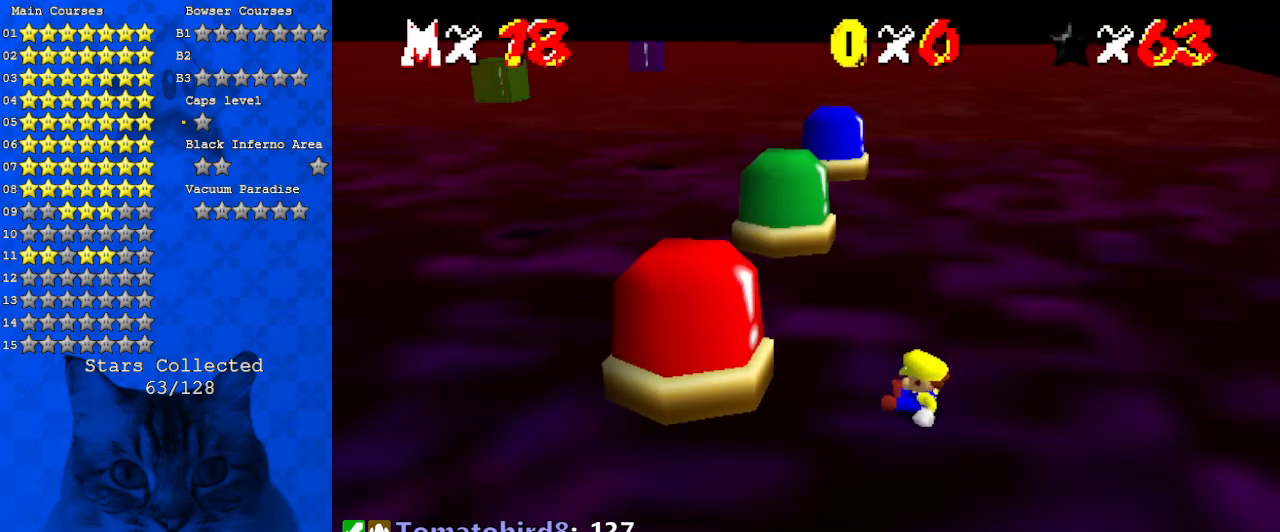
{"keys": ["left"], "events": []}
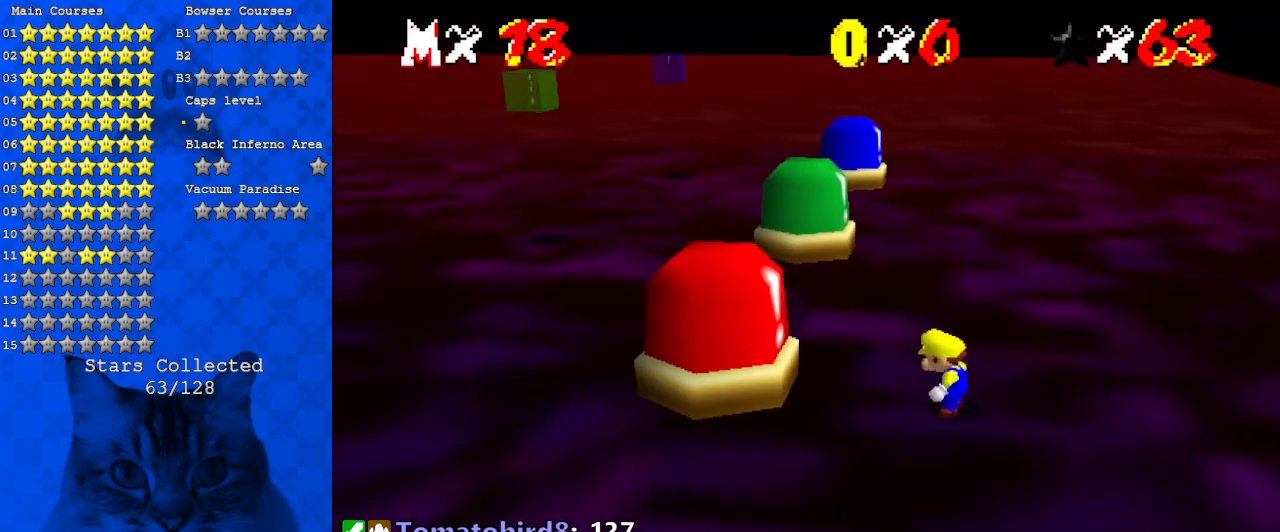
{"keys": ["left", "shift"], "events": [[233, "shift", "down"]]}
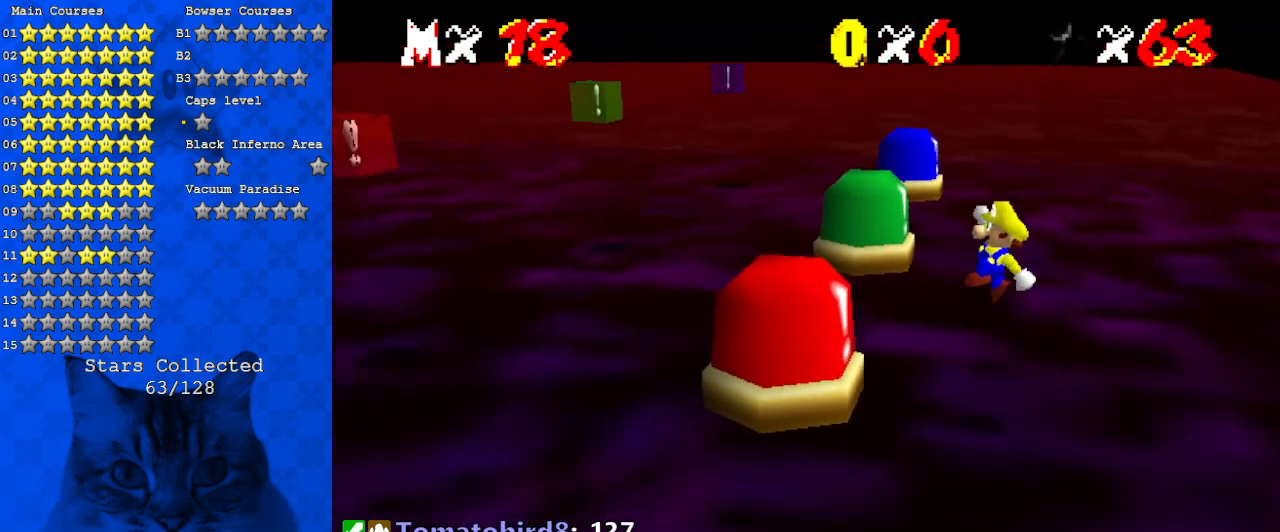
{"keys": [], "events": [[167, "ctrl", "down"], [300, "ctrl", "up"], [300, "shift", "up"], [433, "left", "up"]]}
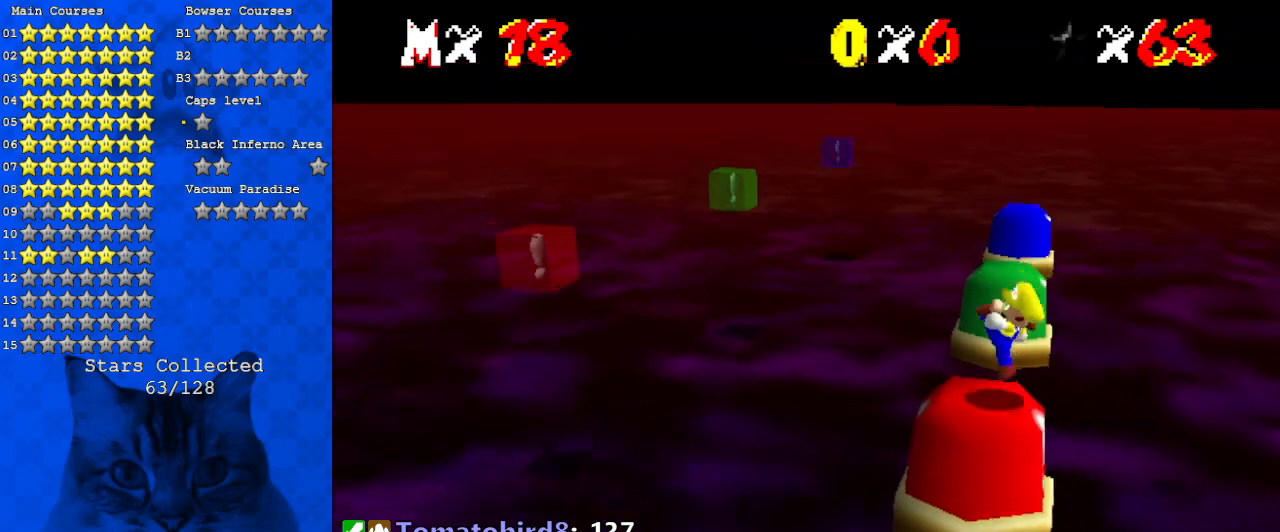
{"keys": ["right", "shift"], "events": [[267, "right", "down"], [433, "shift", "down"]]}
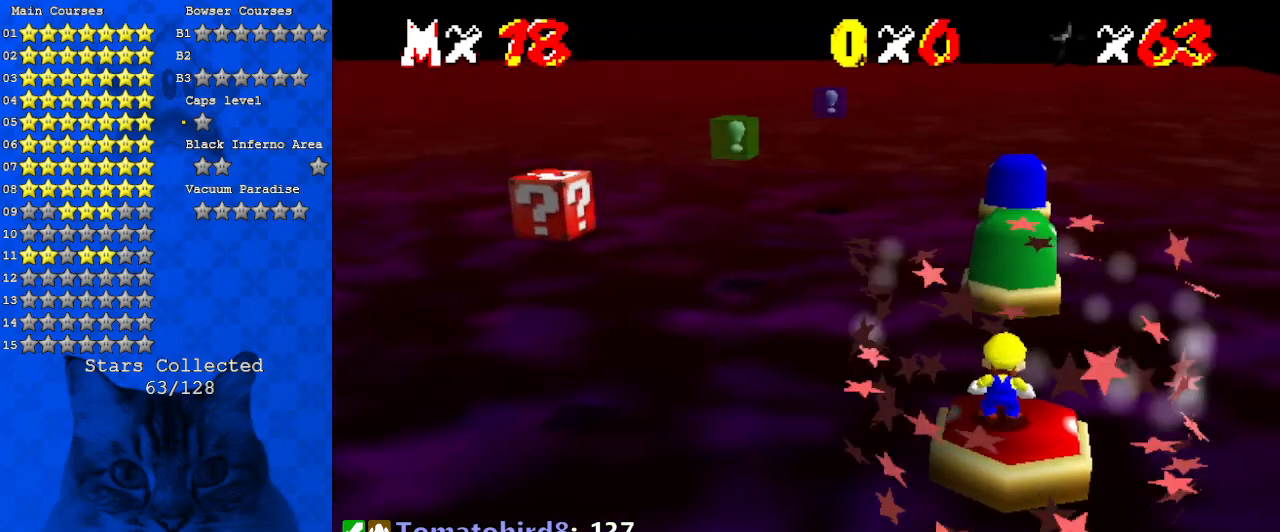
{"keys": ["right"], "events": [[100, "shift", "up"], [167, "shift", "down"], [333, "shift", "up"], [400, "shift", "down"], [500, "shift", "up"]]}
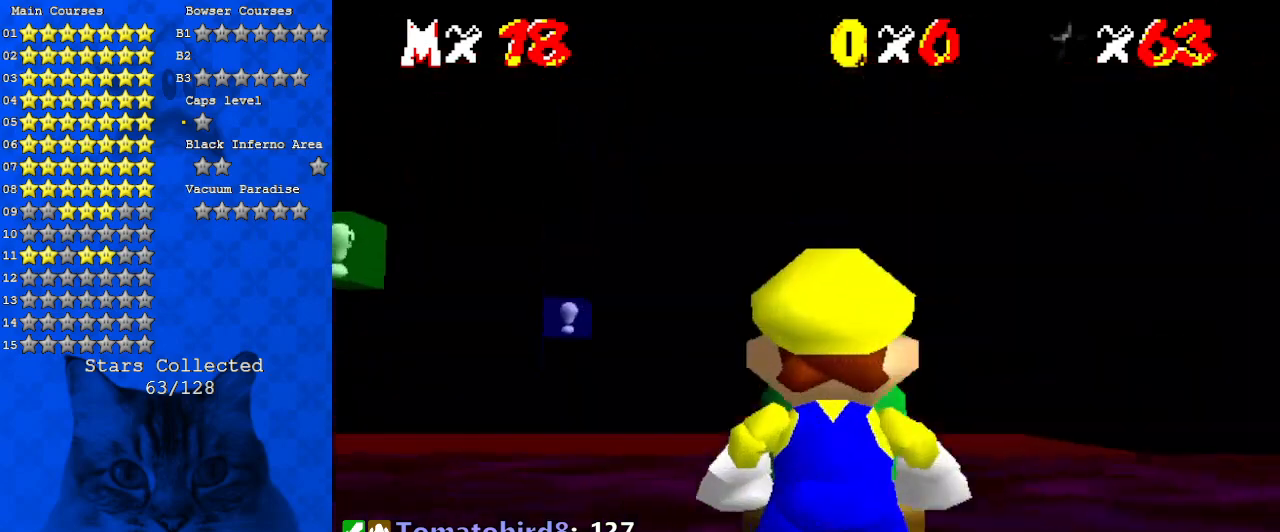
{"keys": ["right"], "events": [[100, "shift", "down"], [233, "shift", "up"], [333, "shift", "down"], [433, "shift", "up"]]}
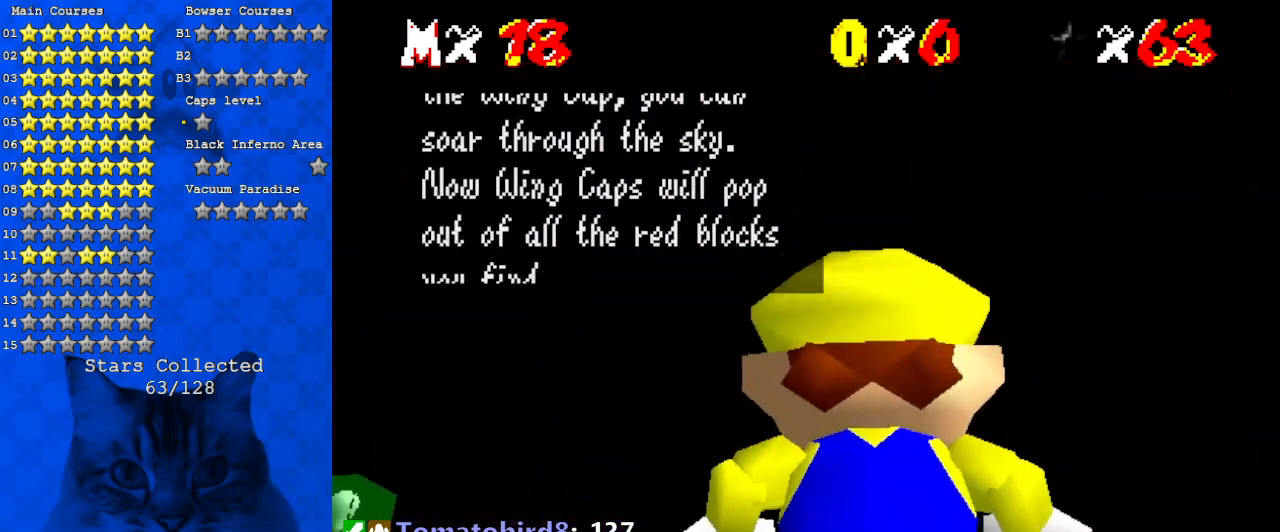
{"keys": ["right"], "events": [[33, "shift", "down"], [100, "shift", "up"], [167, "shift", "down"], [300, "shift", "up"], [400, "shift", "down"], [500, "shift", "up"]]}
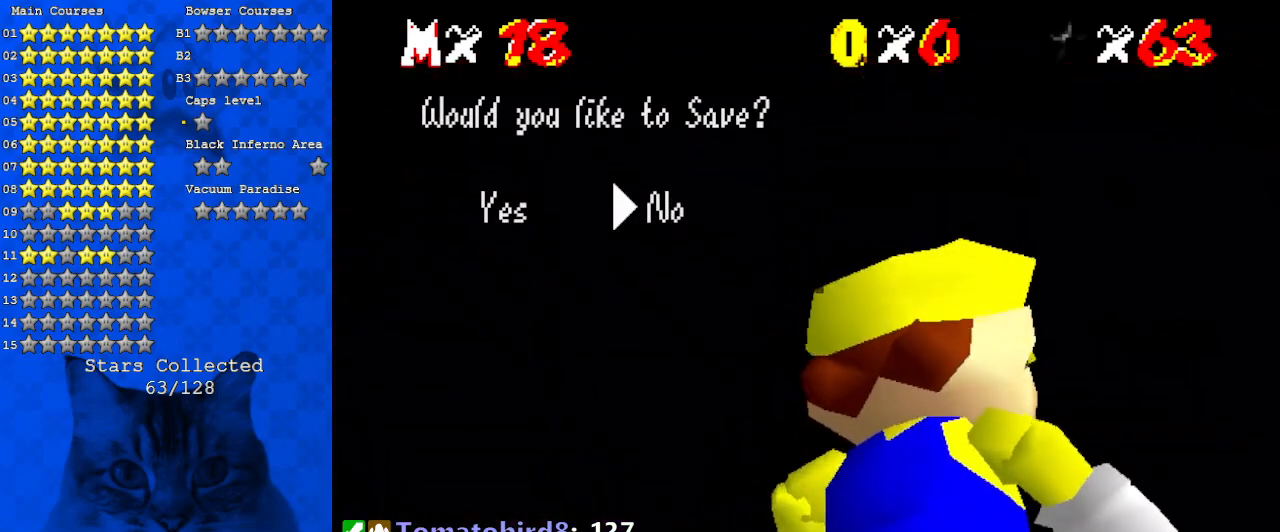
{"keys": ["shift"], "events": [[33, "shift", "down"], [167, "shift", "up"], [233, "shift", "down"], [367, "right", "up"], [367, "shift", "up"], [400, "shift", "down"]]}
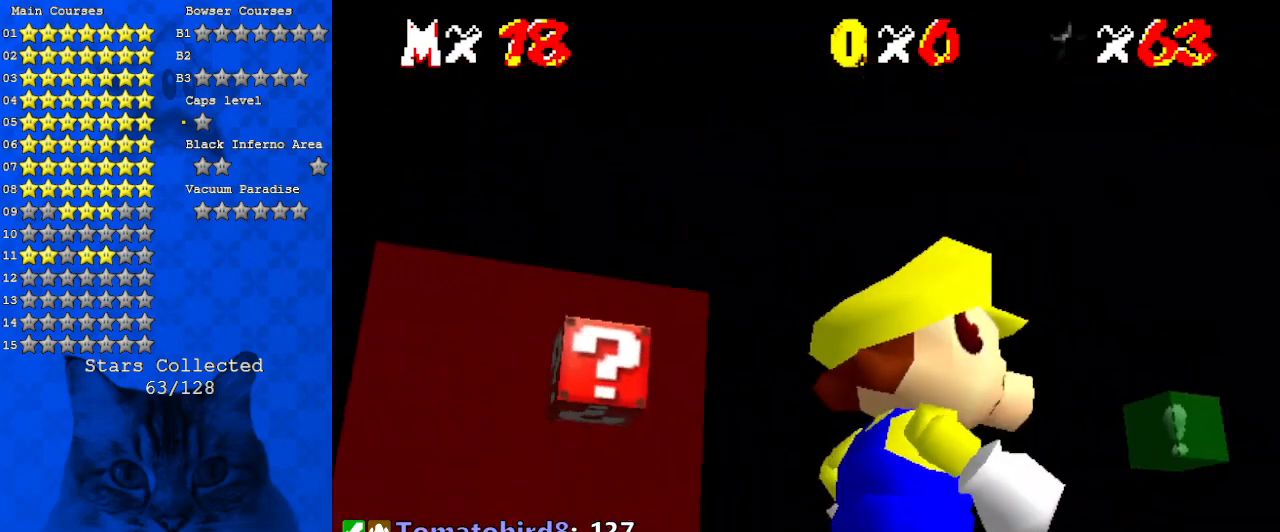
{"keys": [], "events": [[133, "shift", "up"]]}
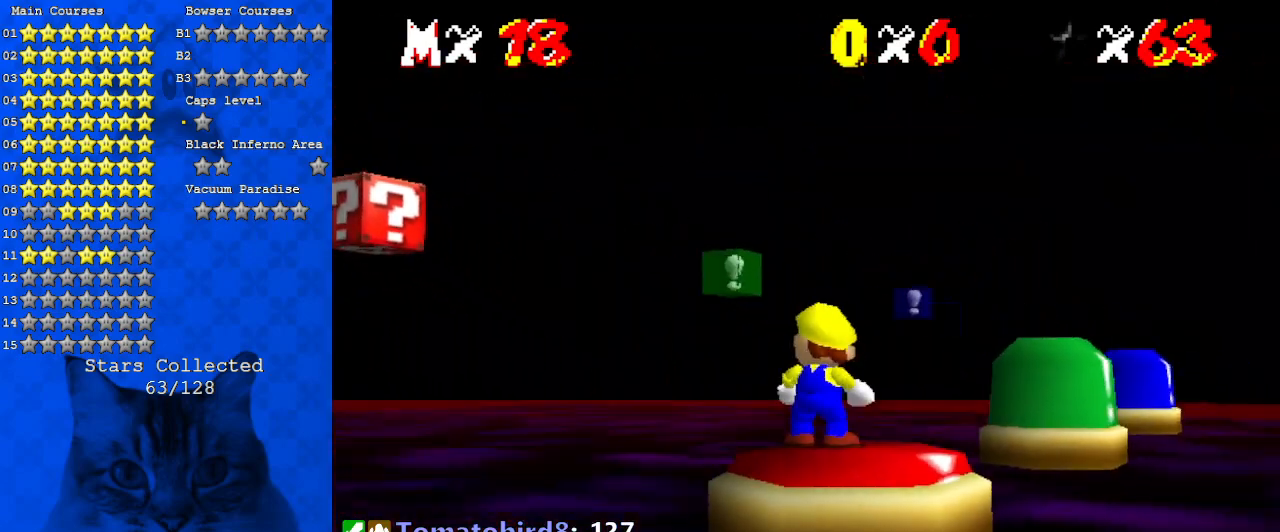
{"keys": ["shift", "up"], "events": [[100, "up", "down"], [433, "shift", "down"]]}
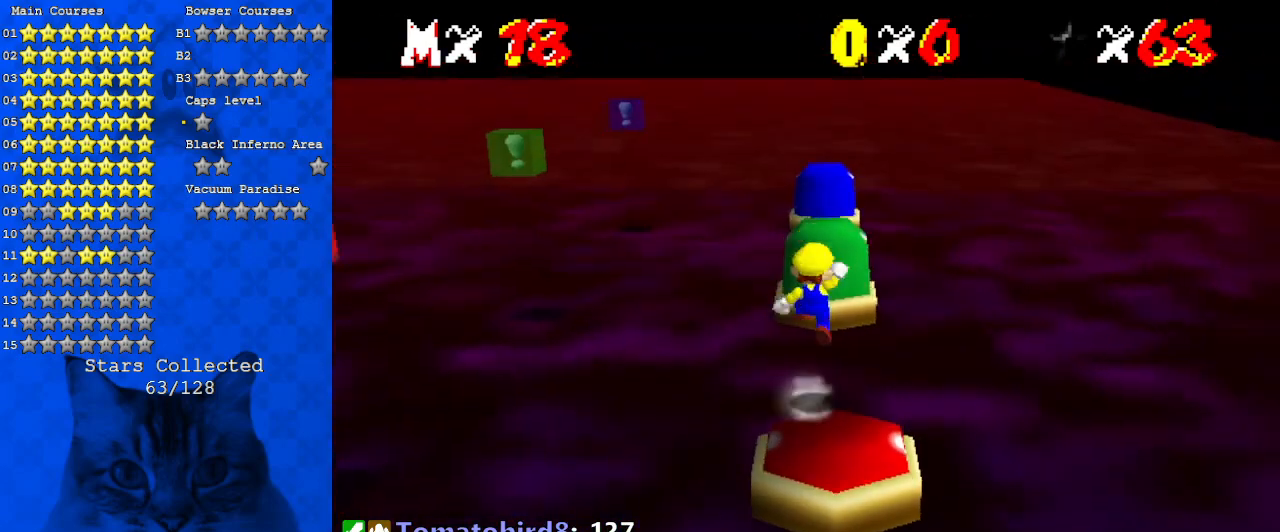
{"keys": ["ctrl", "shift", "up"], "events": [[300, "right", "down"], [400, "ctrl", "down"], [433, "right", "up"]]}
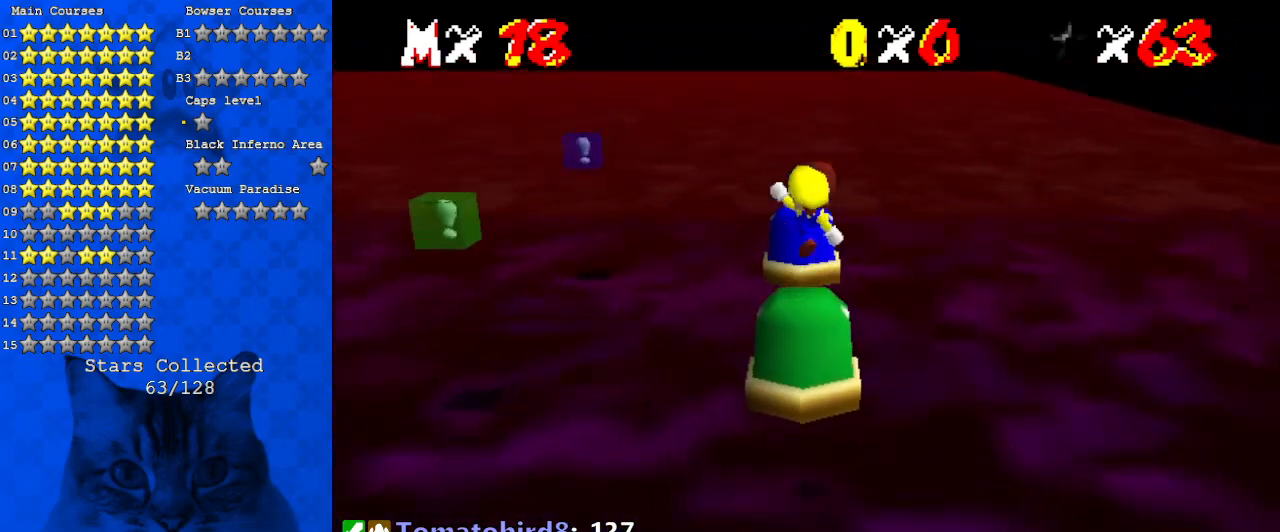
{"keys": ["right", "shift", "up"], "events": [[33, "shift", "up"], [67, "ctrl", "up"], [67, "right", "down"], [133, "d", "down"], [167, "right", "up"], [267, "d", "up"], [267, "up", "up"], [367, "right", "down"], [367, "up", "down"], [500, "shift", "down"]]}
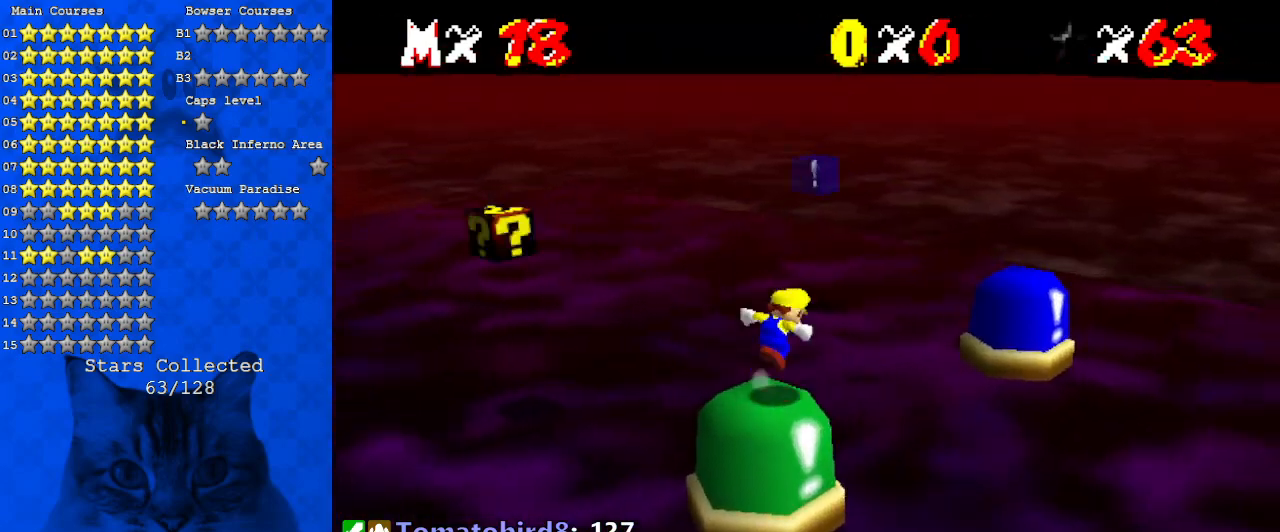
{"keys": ["ctrl", "right"], "events": [[100, "d", "down"], [133, "shift", "up"], [267, "d", "up"], [333, "up", "up"], [367, "ctrl", "down"]]}
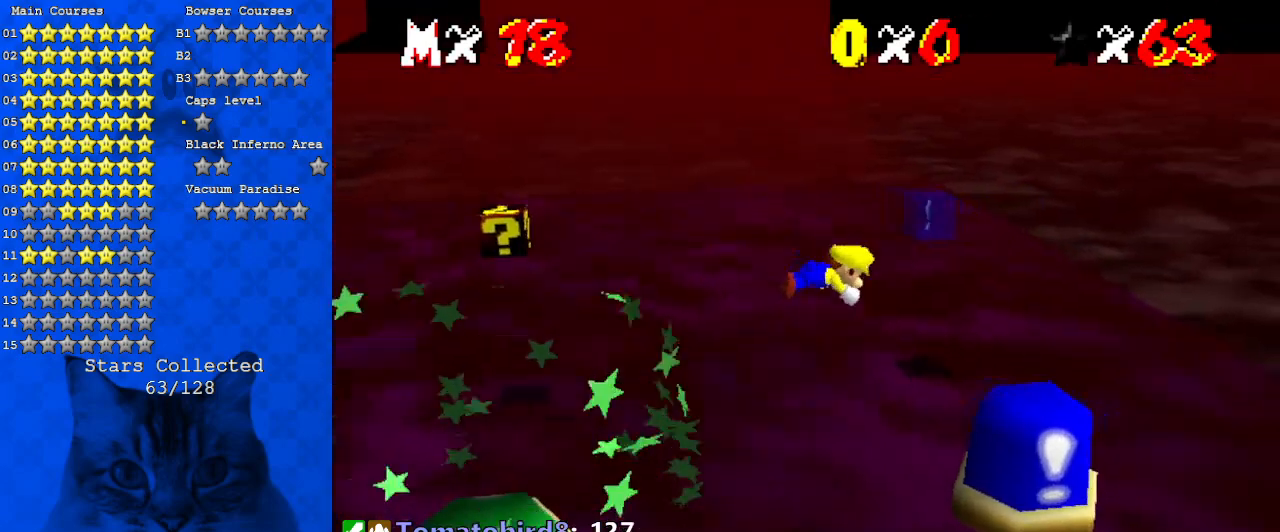
{"keys": [], "events": [[67, "ctrl", "up"], [100, "d", "down"], [233, "d", "up"], [467, "right", "up"]]}
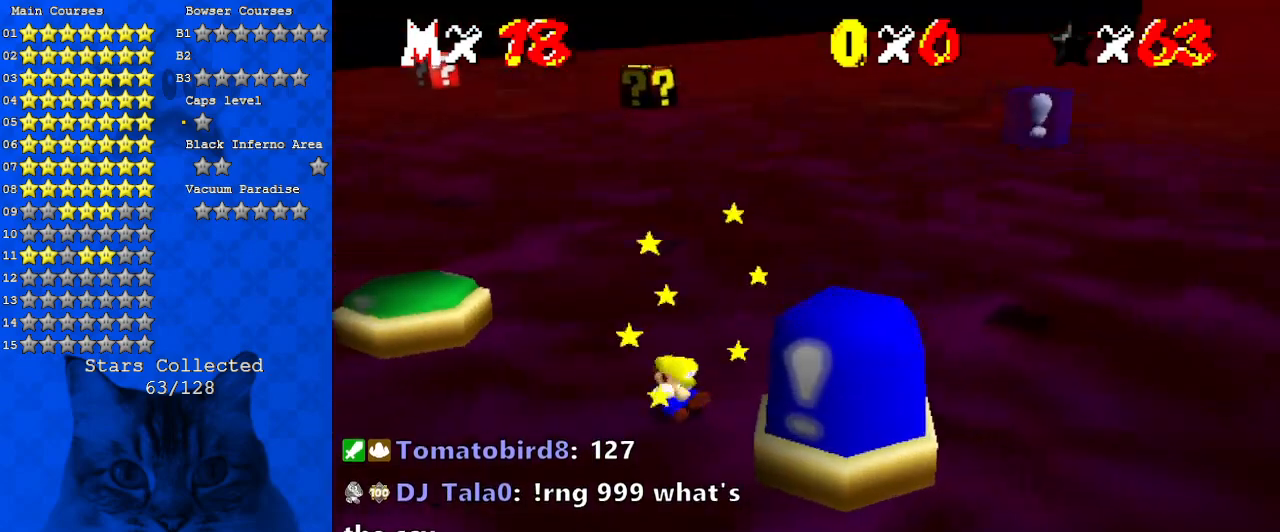
{"keys": ["down", "right"], "events": [[167, "right", "down"], [200, "down", "down"]]}
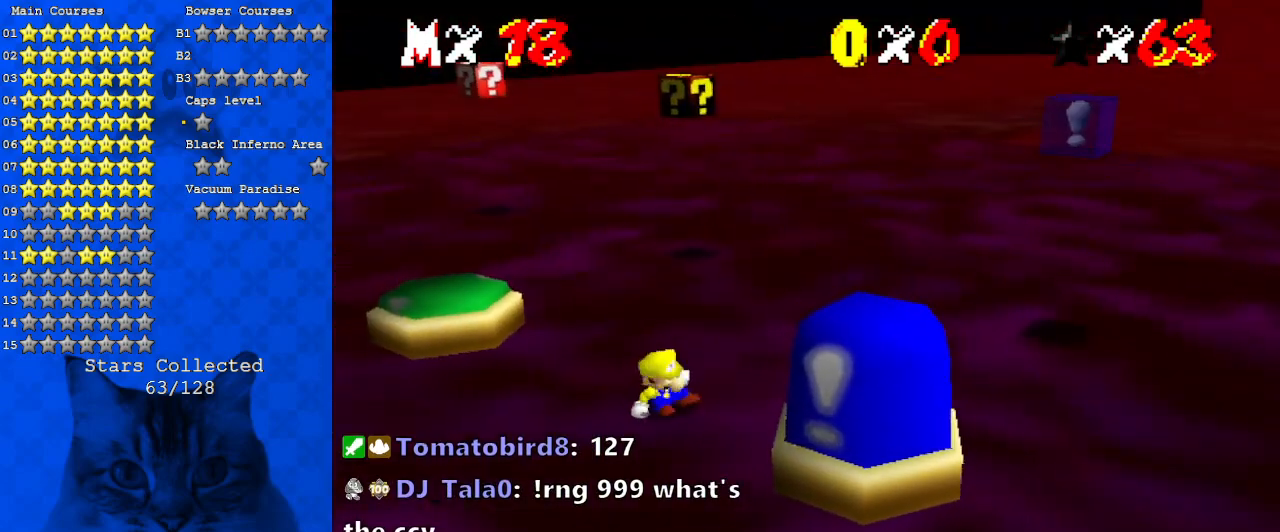
{"keys": ["down", "right"], "events": [[367, "shift", "down"], [500, "shift", "up"]]}
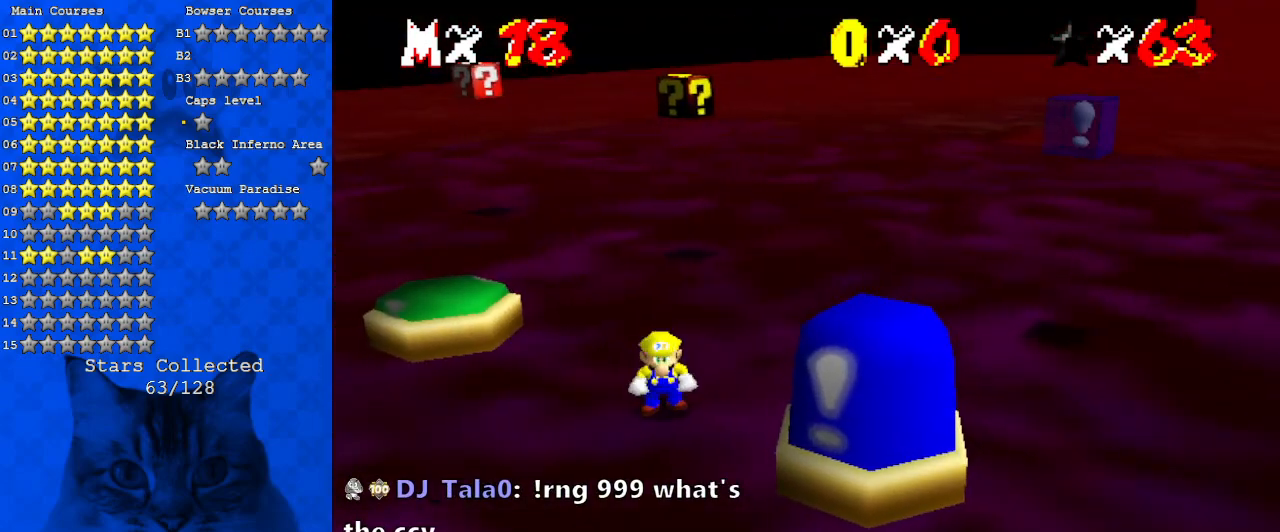
{"keys": ["right"], "events": [[100, "down", "up"], [100, "shift", "down"], [233, "shift", "up"], [333, "shift", "down"], [467, "shift", "up"]]}
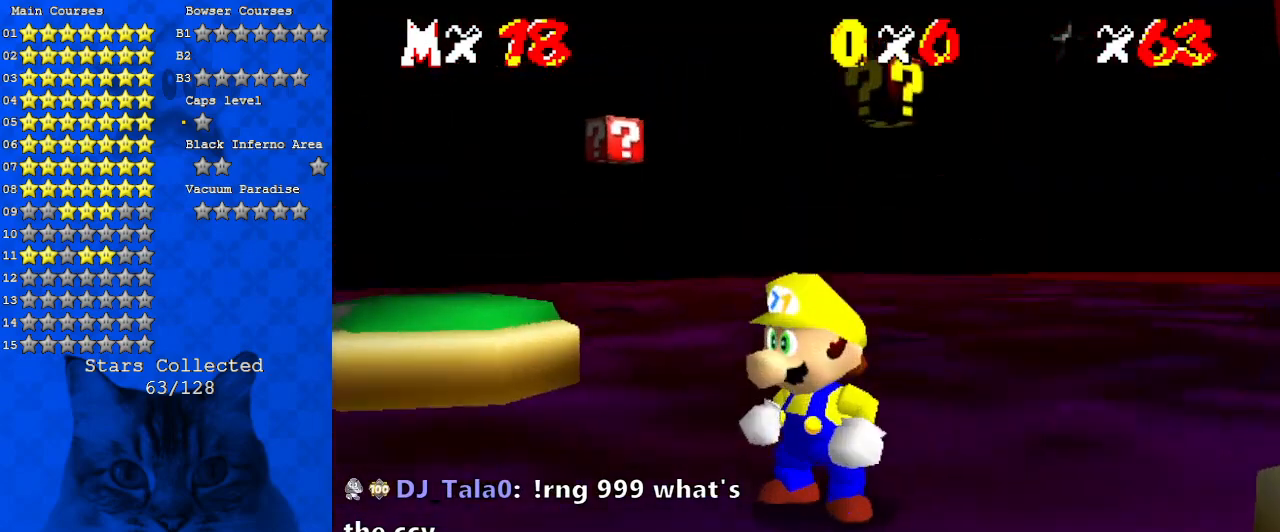
{"keys": ["right", "shift"], "events": [[67, "shift", "down"], [133, "shift", "up"], [233, "shift", "down"], [333, "shift", "up"], [433, "shift", "down"]]}
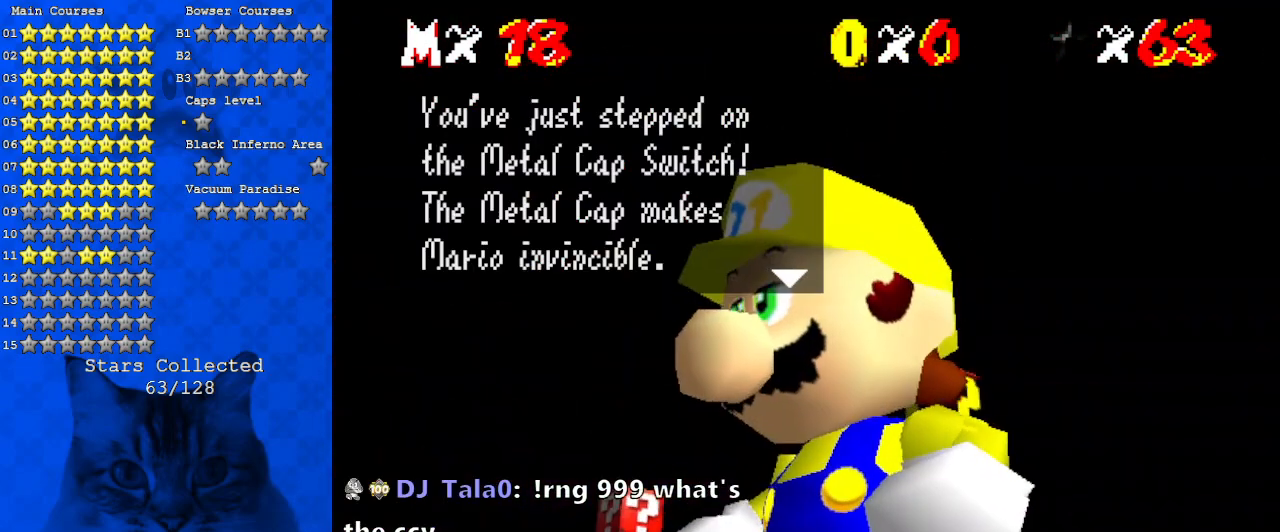
{"keys": ["right", "shift"], "events": [[33, "shift", "up"], [100, "shift", "down"], [200, "shift", "up"], [300, "shift", "down"], [400, "shift", "up"], [433, "shift", "down"]]}
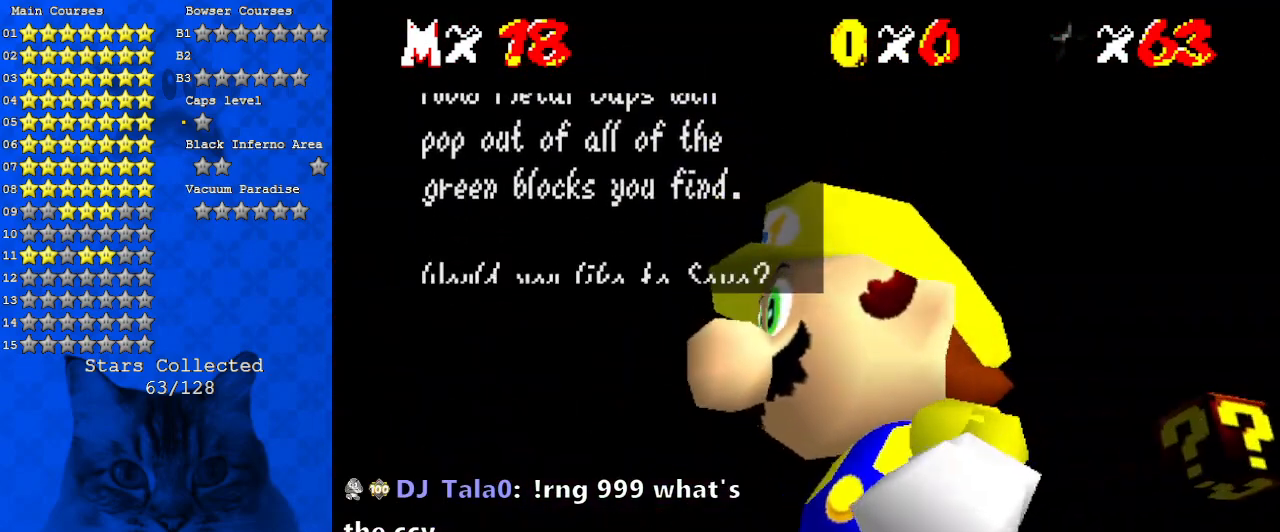
{"keys": ["right", "shift"], "events": [[33, "shift", "up"], [133, "shift", "down"], [200, "shift", "up"], [300, "shift", "down"], [400, "shift", "up"], [500, "shift", "down"]]}
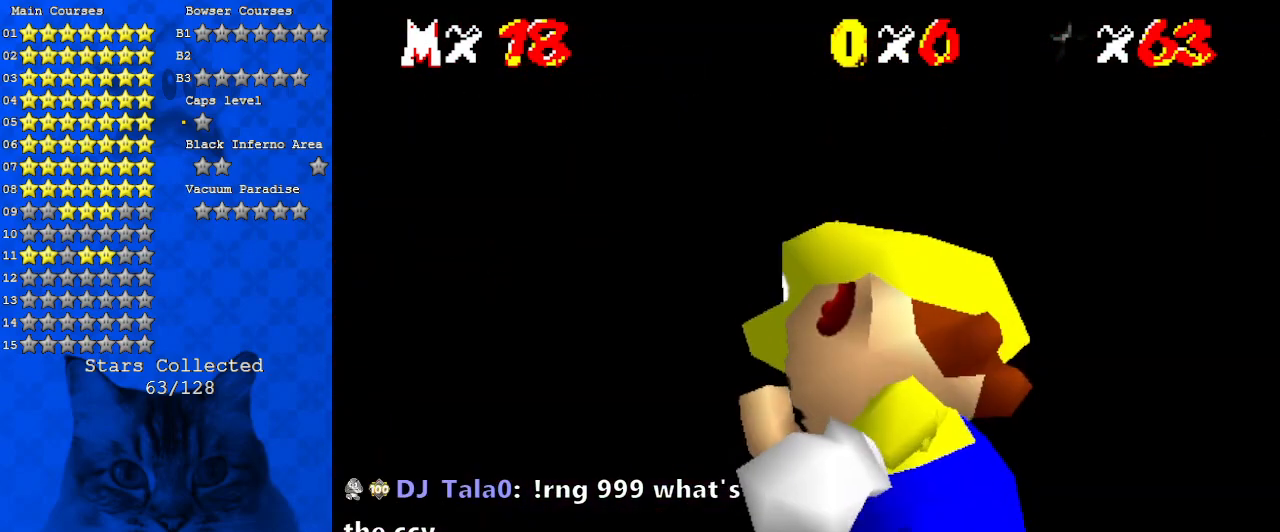
{"keys": ["down", "right"], "events": [[100, "shift", "up"], [133, "shift", "down"], [267, "down", "down"], [300, "shift", "up"]]}
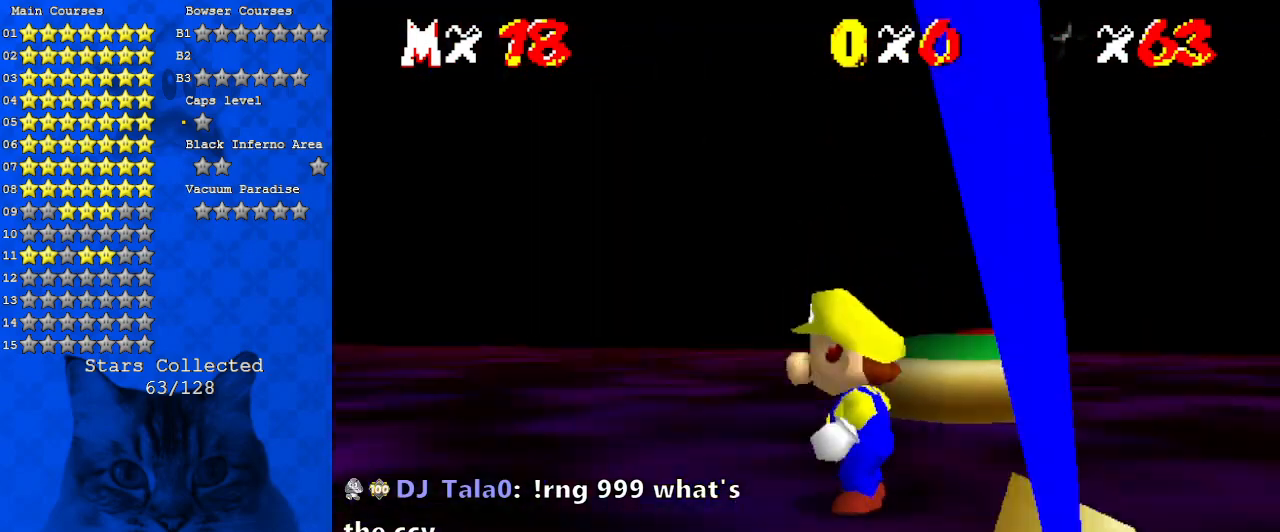
{"keys": ["down", "right"], "events": [[133, "right", "up"], [333, "right", "down"]]}